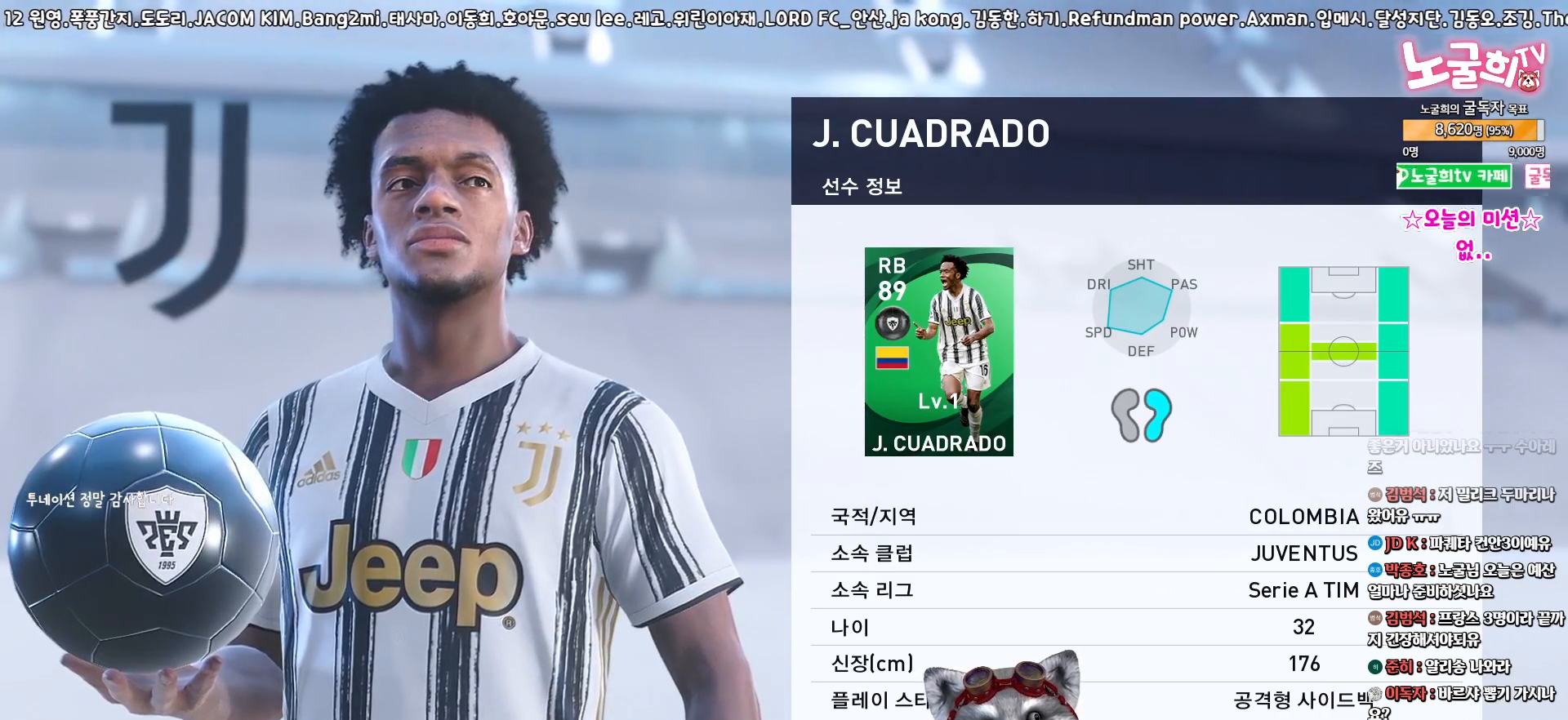
Gameplay with a controller (PlayStation layout); each line is a JSON object with the inputs held at the frame after it. "events" lists button and stick changes between this image and that frame as [ms after this image, input, new state], when the widget could be followed in between. Not read: L3 R3 left_stick right_stick.
{"buttons": ["CIRCLE"], "events": [[450, "CIRCLE", "down"]]}
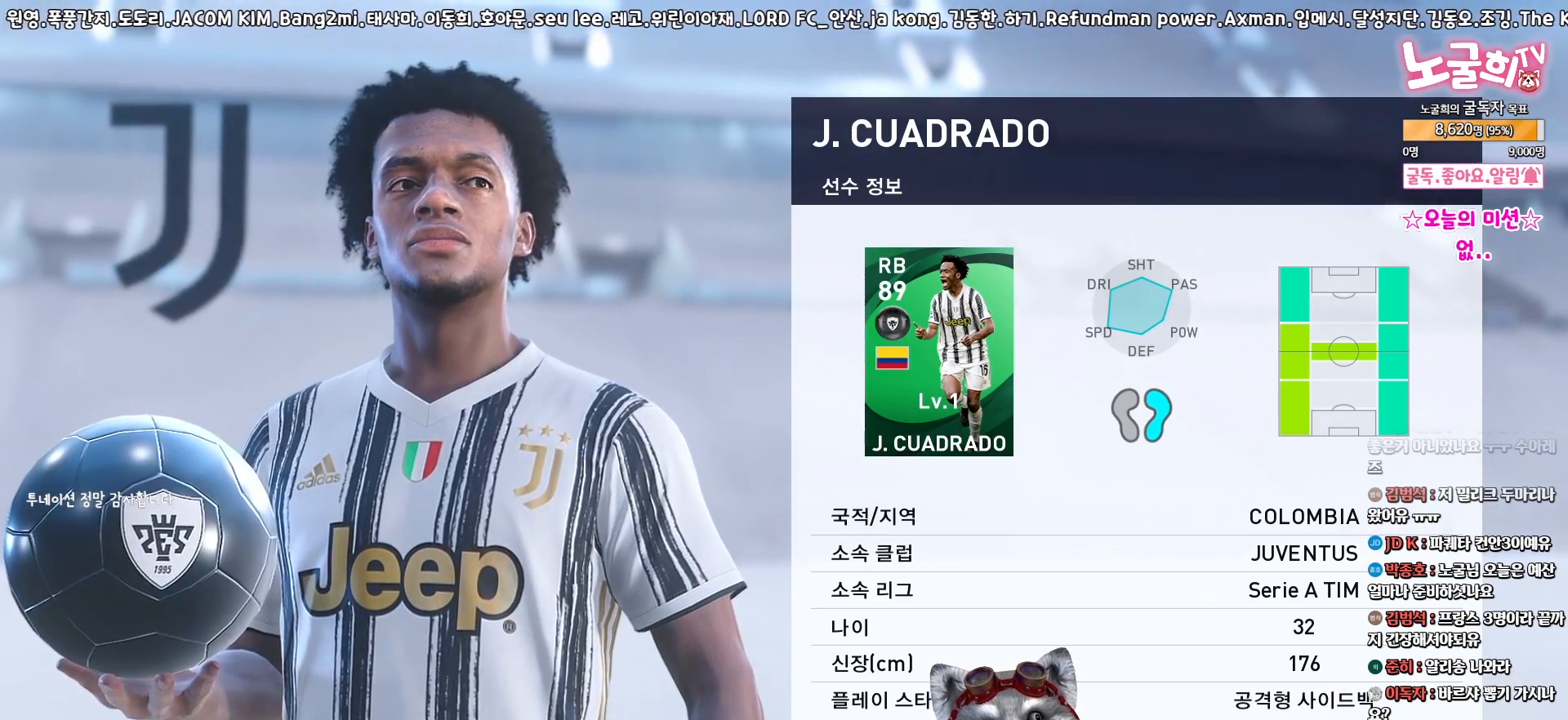
{"buttons": [], "events": [[167, "CIRCLE", "up"]]}
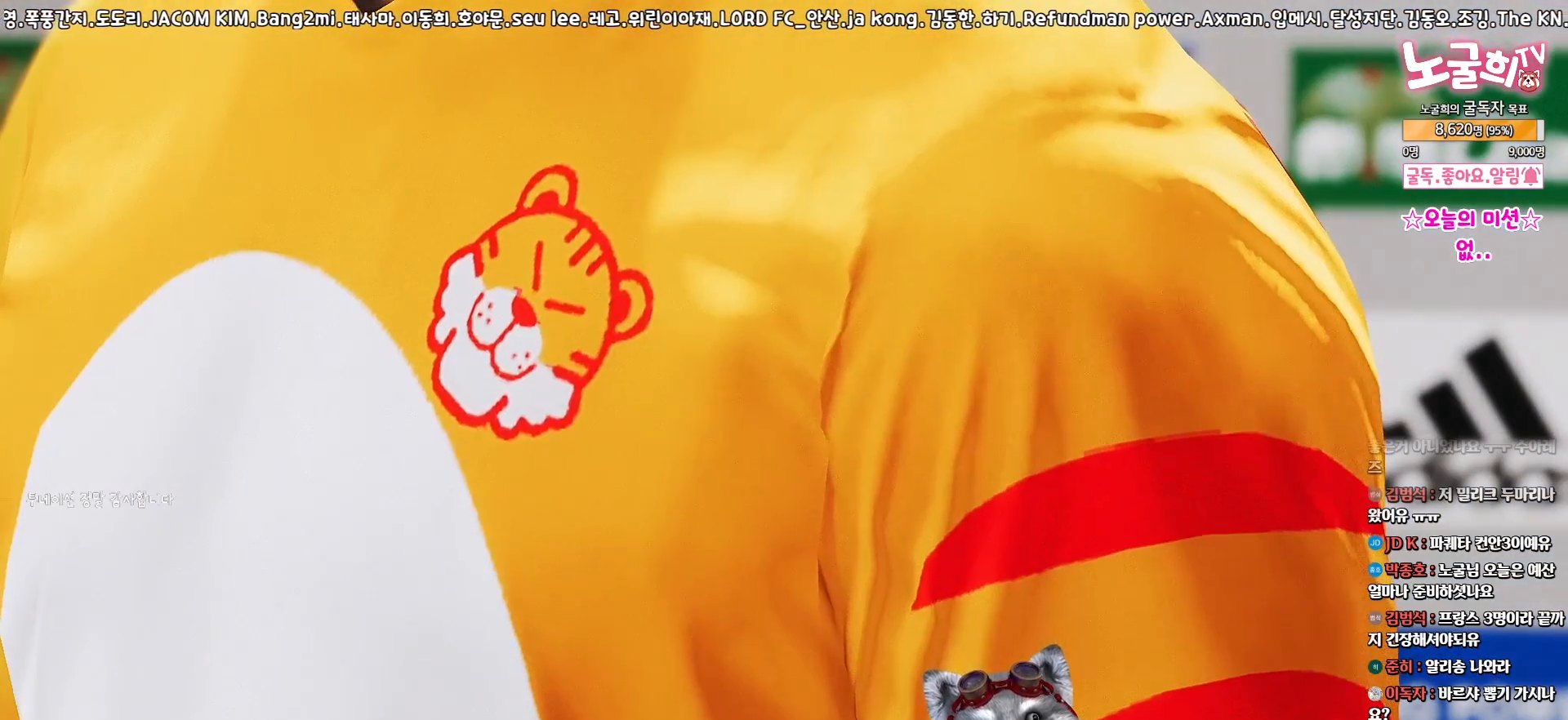
{"buttons": [], "events": [[283, "CIRCLE", "down"], [433, "CIRCLE", "up"]]}
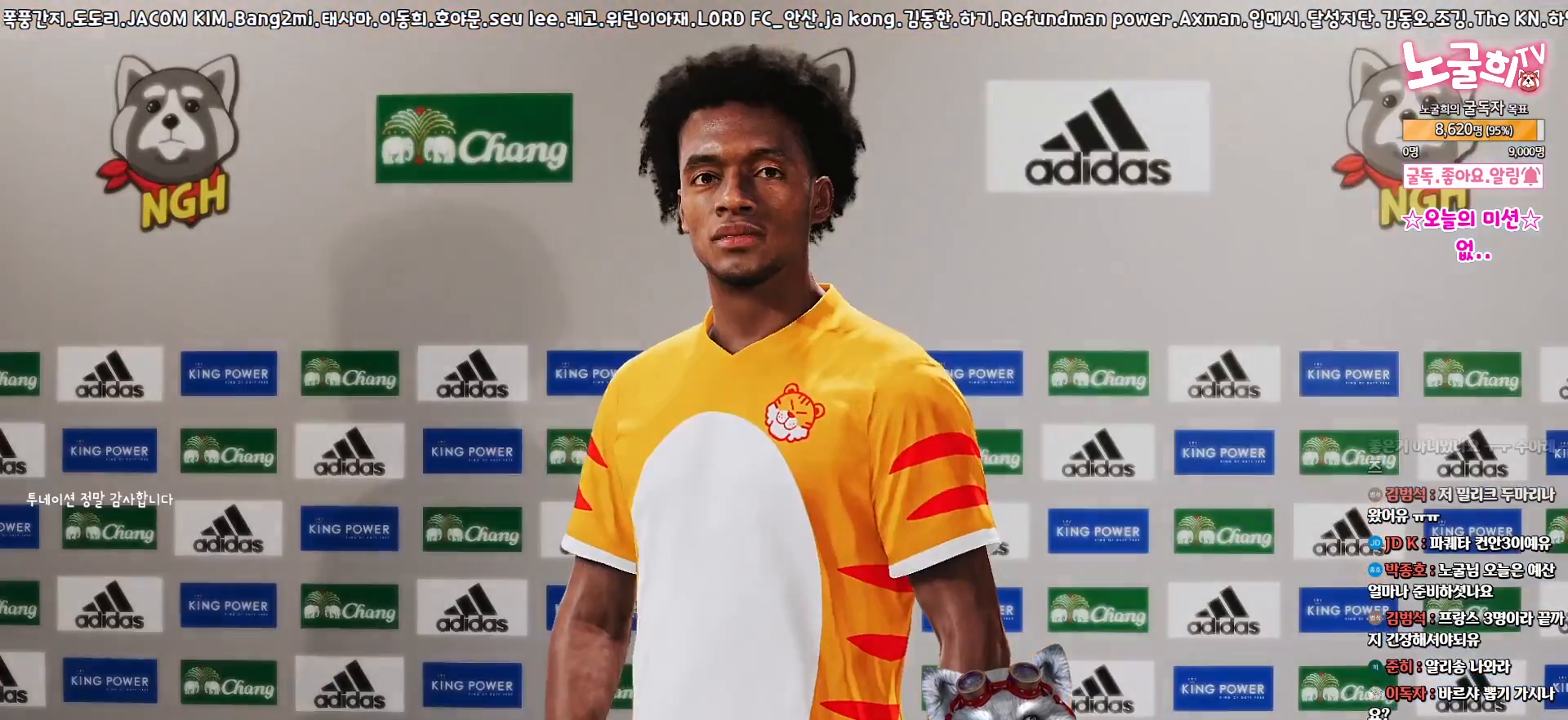
{"buttons": [], "events": []}
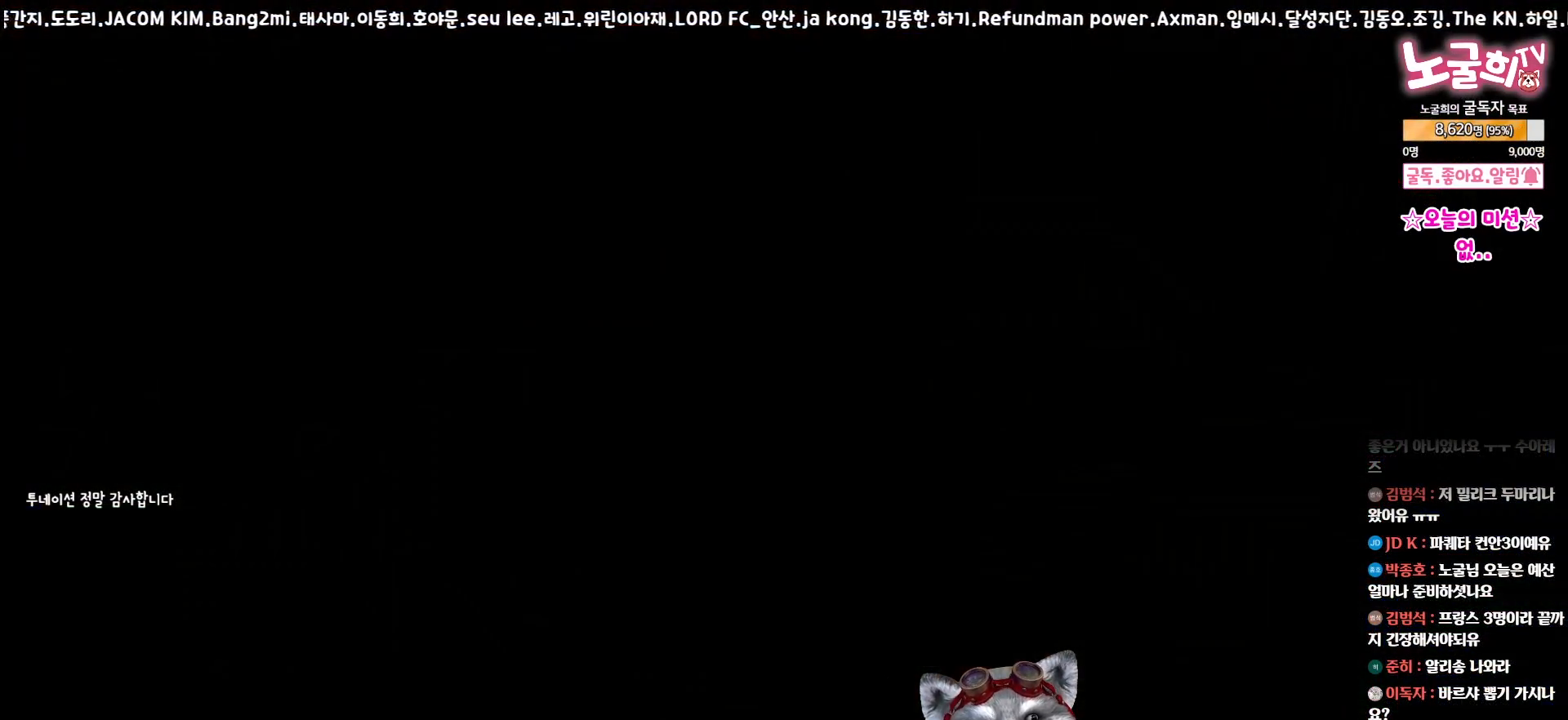
{"buttons": [], "events": []}
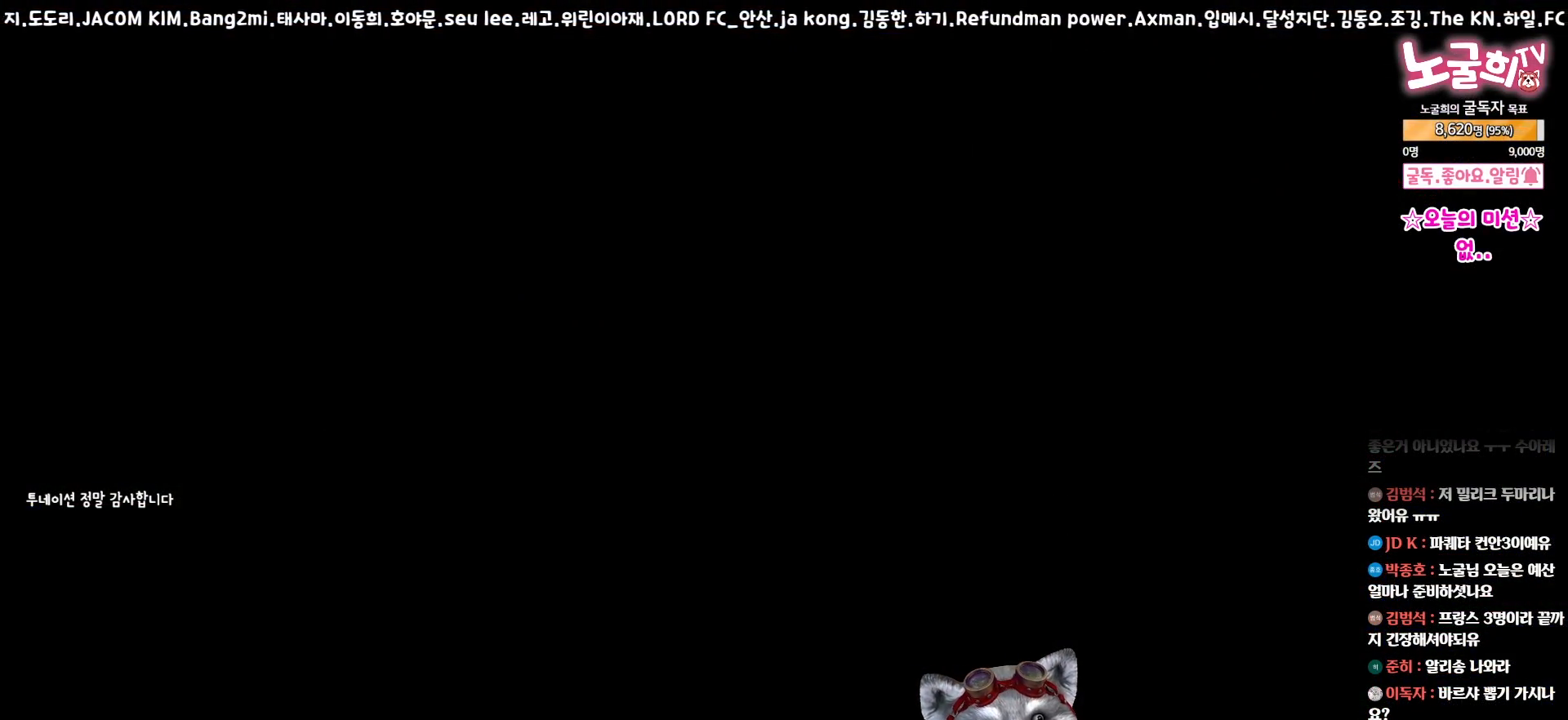
{"buttons": [], "events": []}
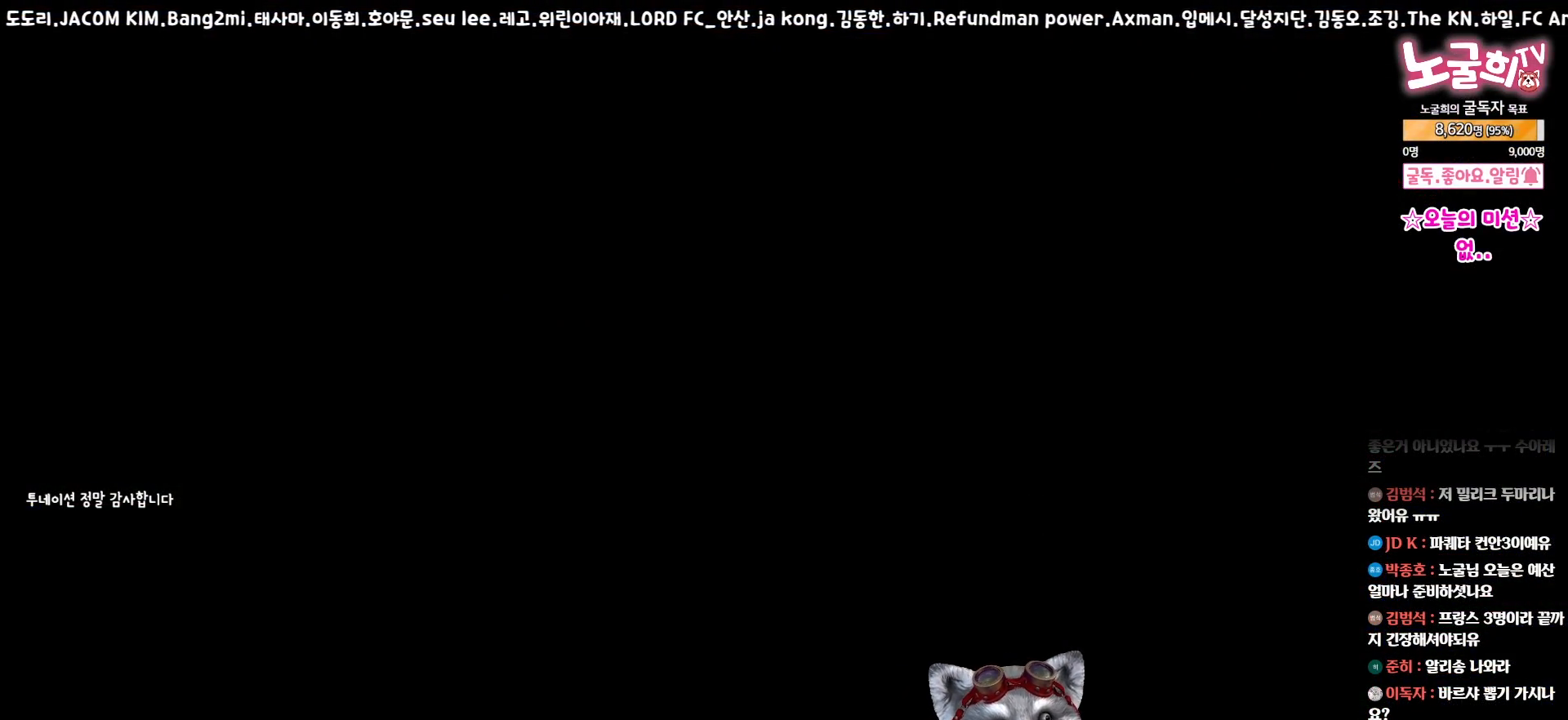
{"buttons": [], "events": []}
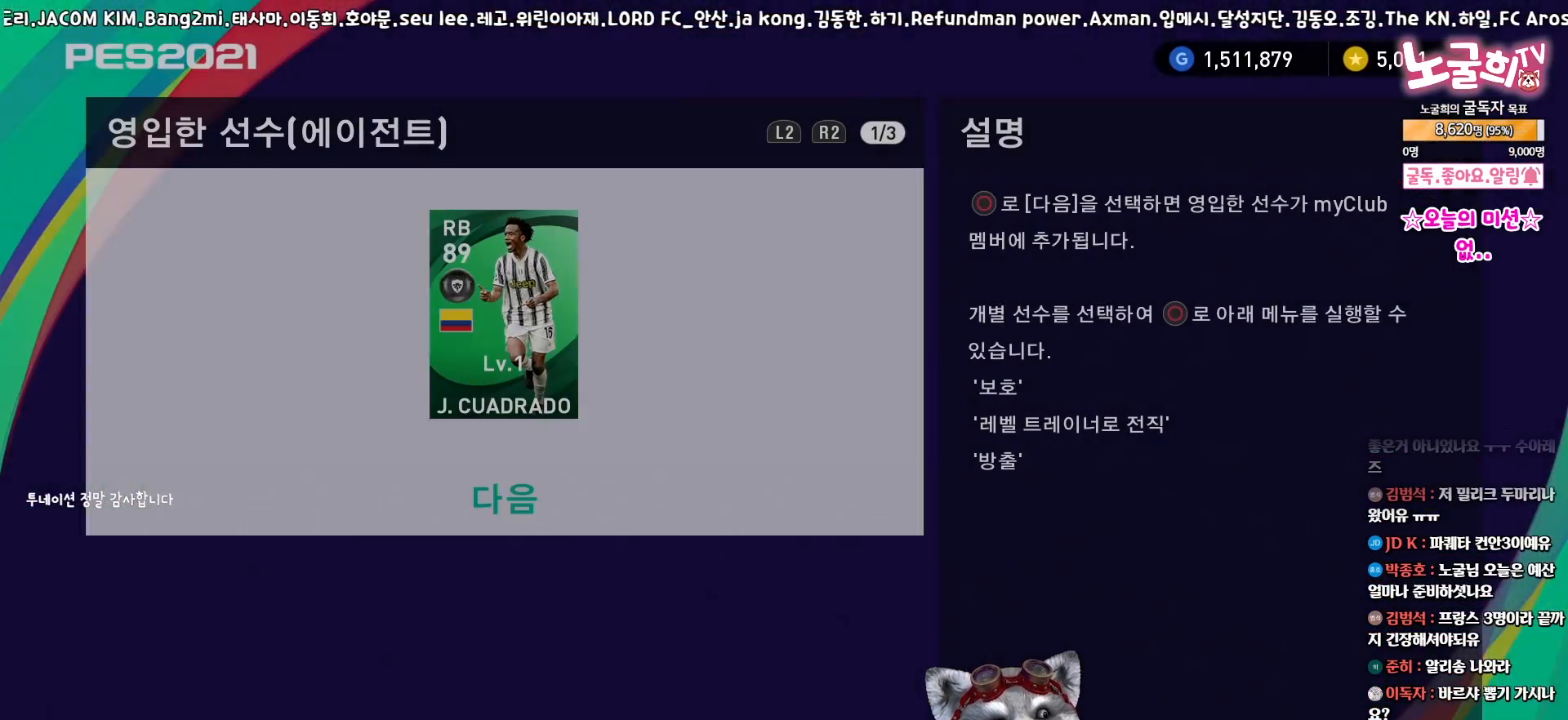
{"buttons": ["CIRCLE"], "events": [[500, "CIRCLE", "down"]]}
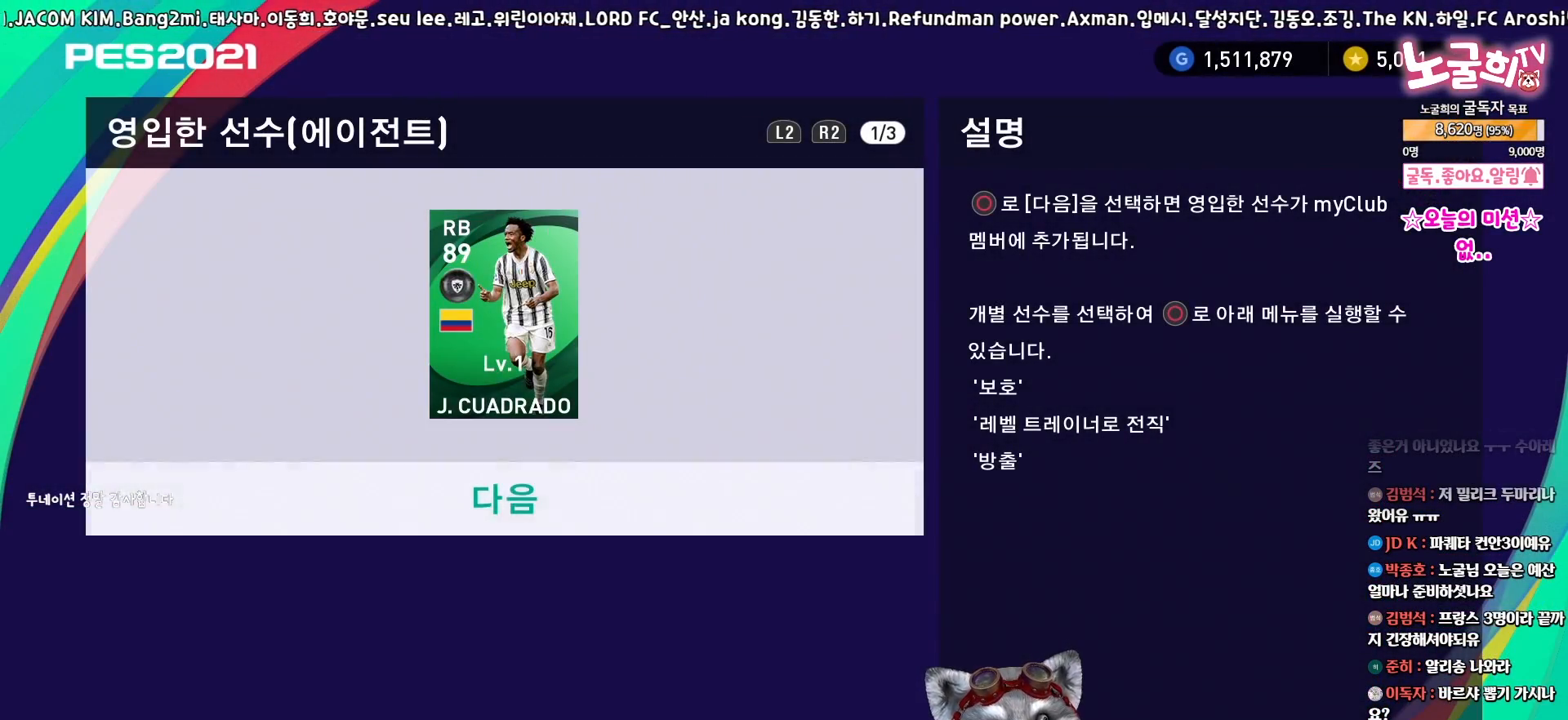
{"buttons": [], "events": [[183, "CIRCLE", "up"]]}
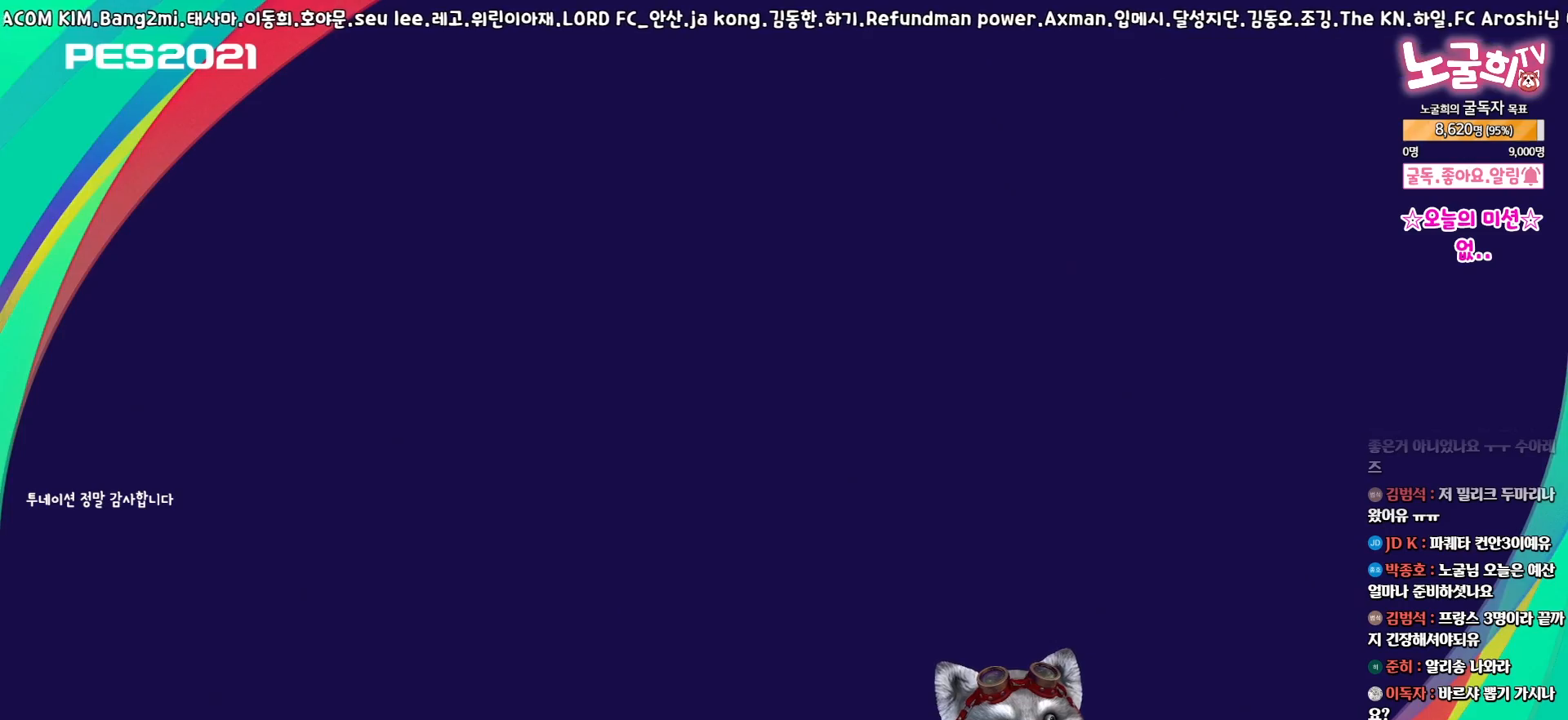
{"buttons": [], "events": [[300, "CIRCLE", "down"], [433, "CIRCLE", "up"]]}
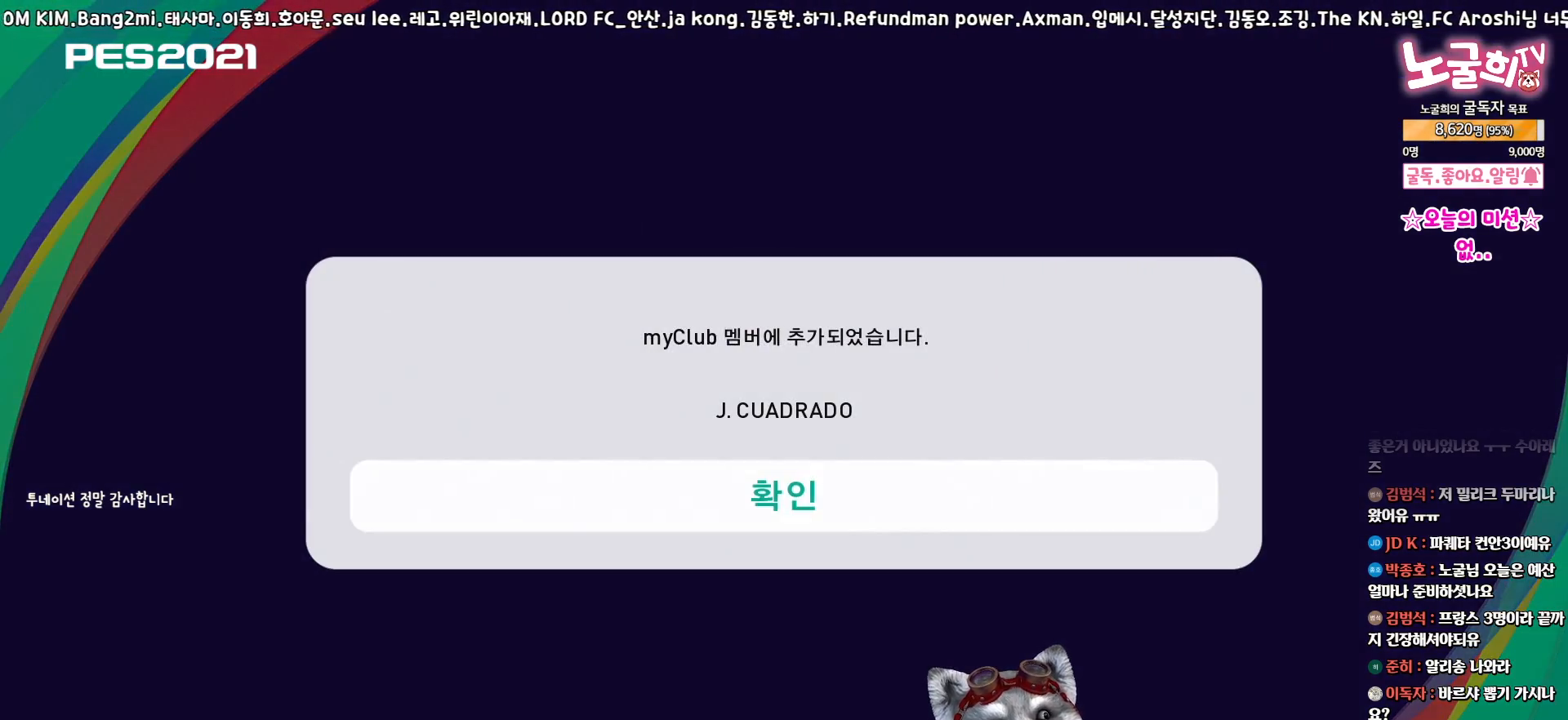
{"buttons": [], "events": []}
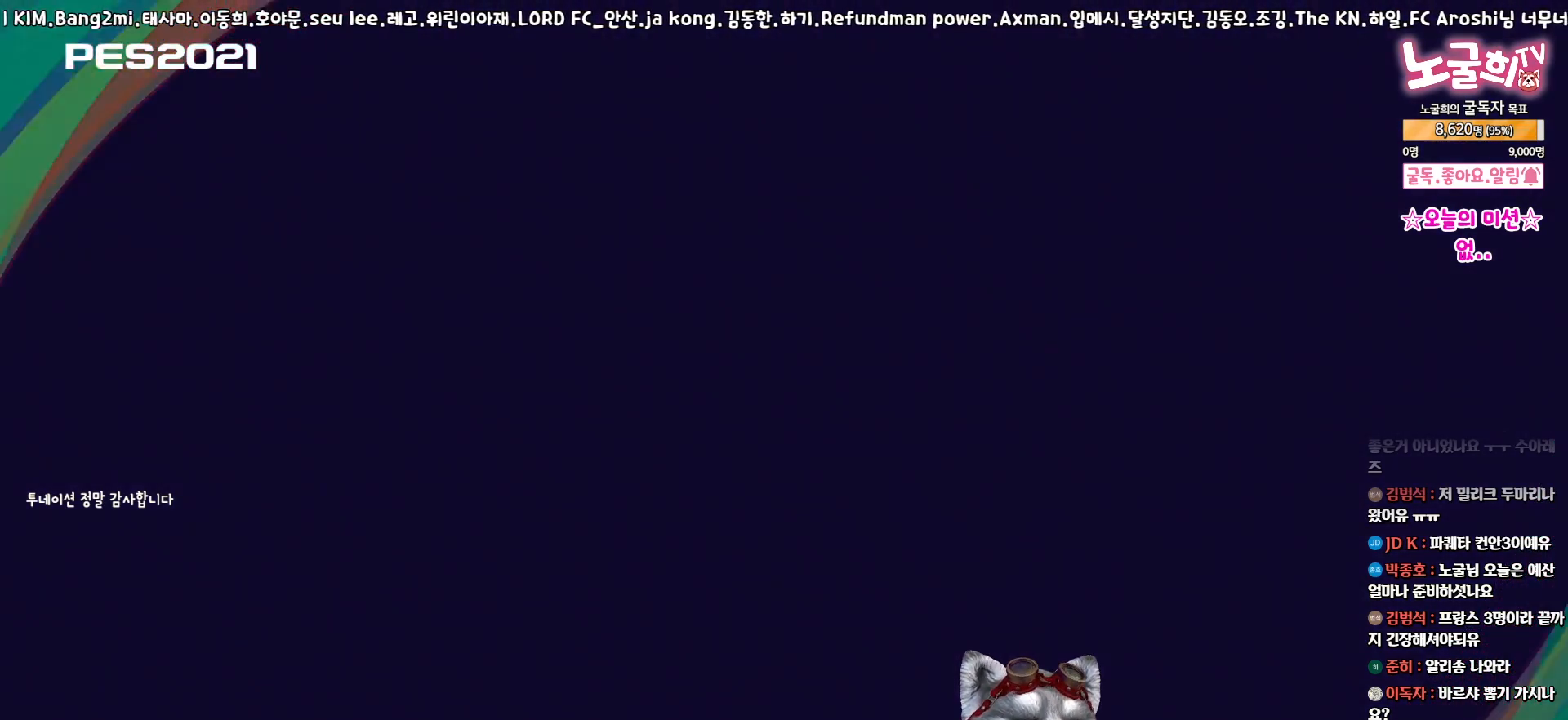
{"buttons": [], "events": []}
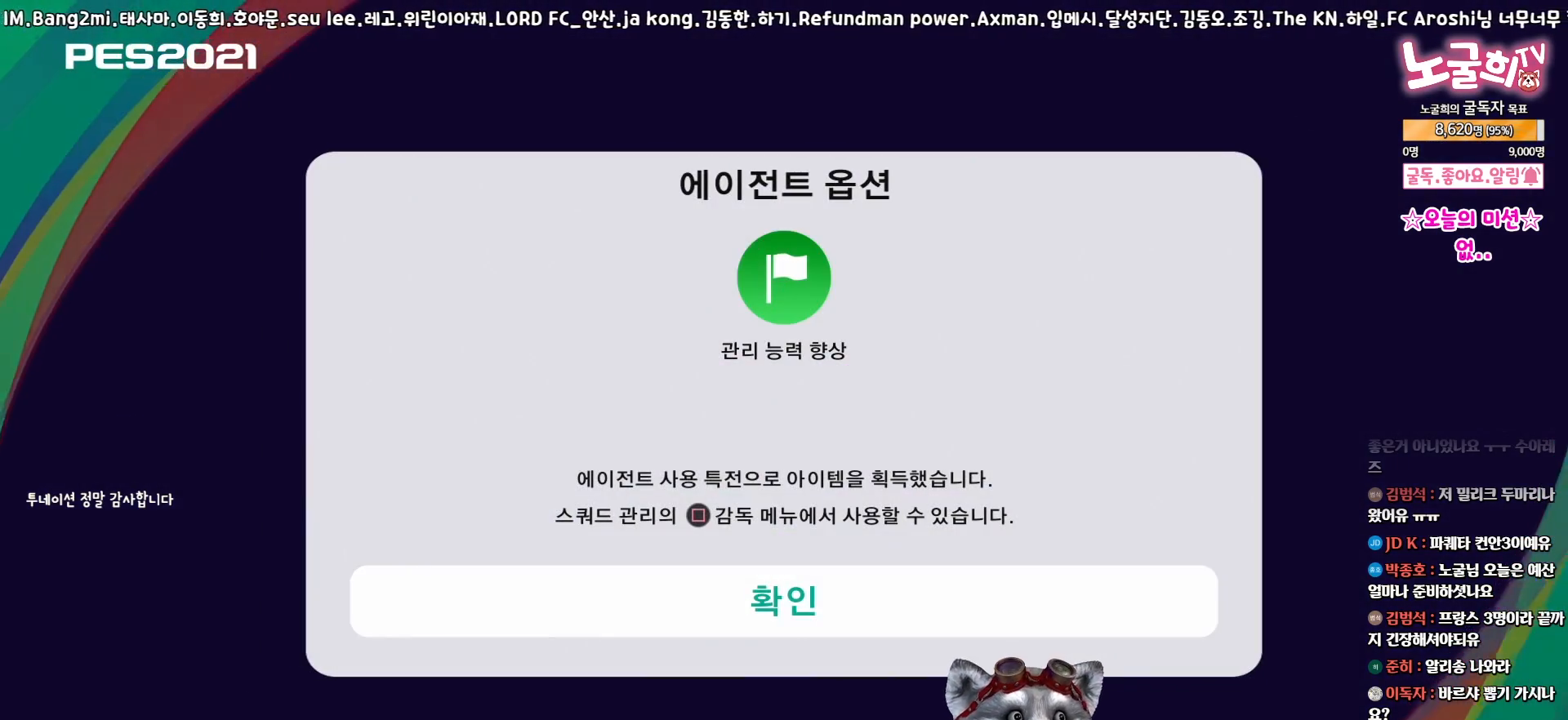
{"buttons": [], "events": [[67, "CIRCLE", "down"], [250, "CIRCLE", "up"]]}
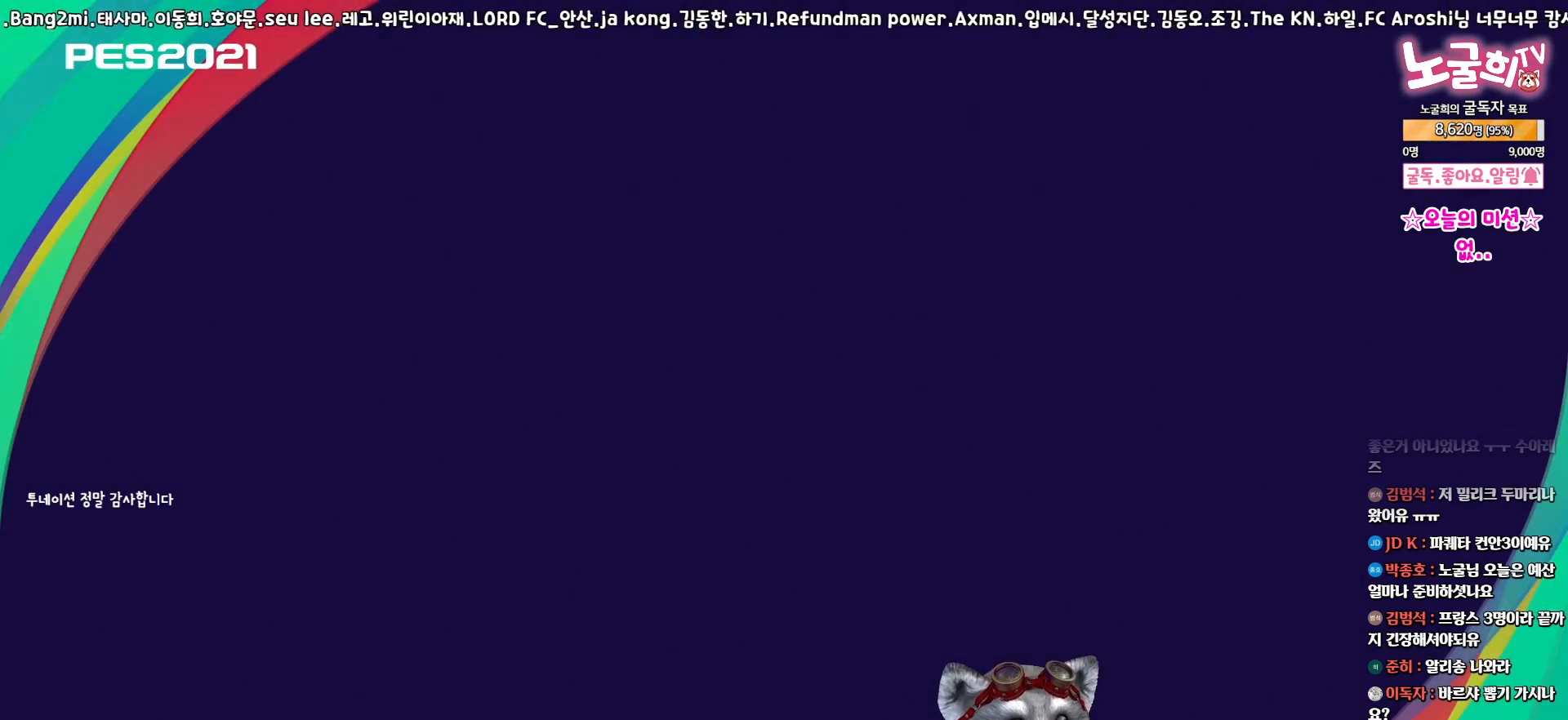
{"buttons": [], "events": []}
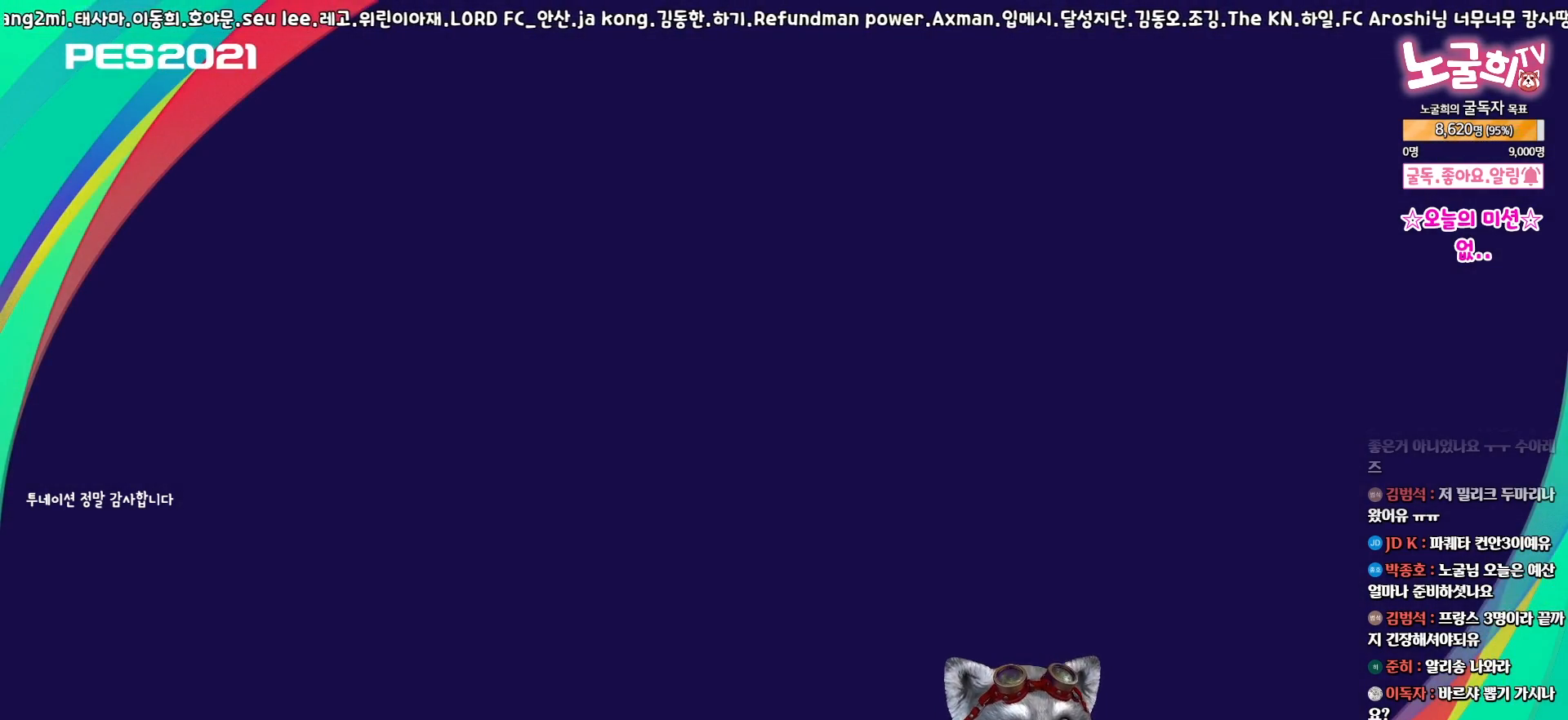
{"buttons": [], "events": []}
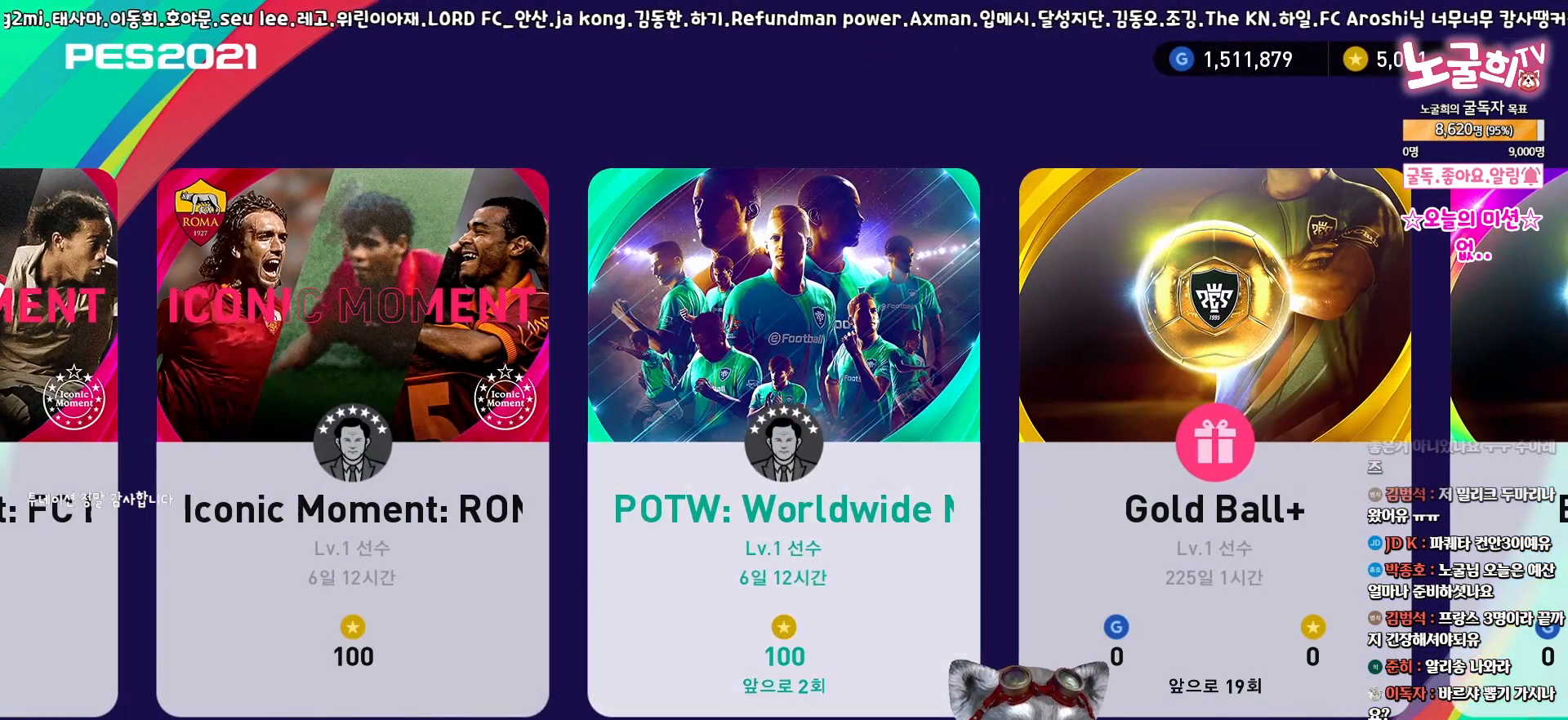
{"buttons": [], "events": [[317, "CIRCLE", "down"], [500, "CIRCLE", "up"]]}
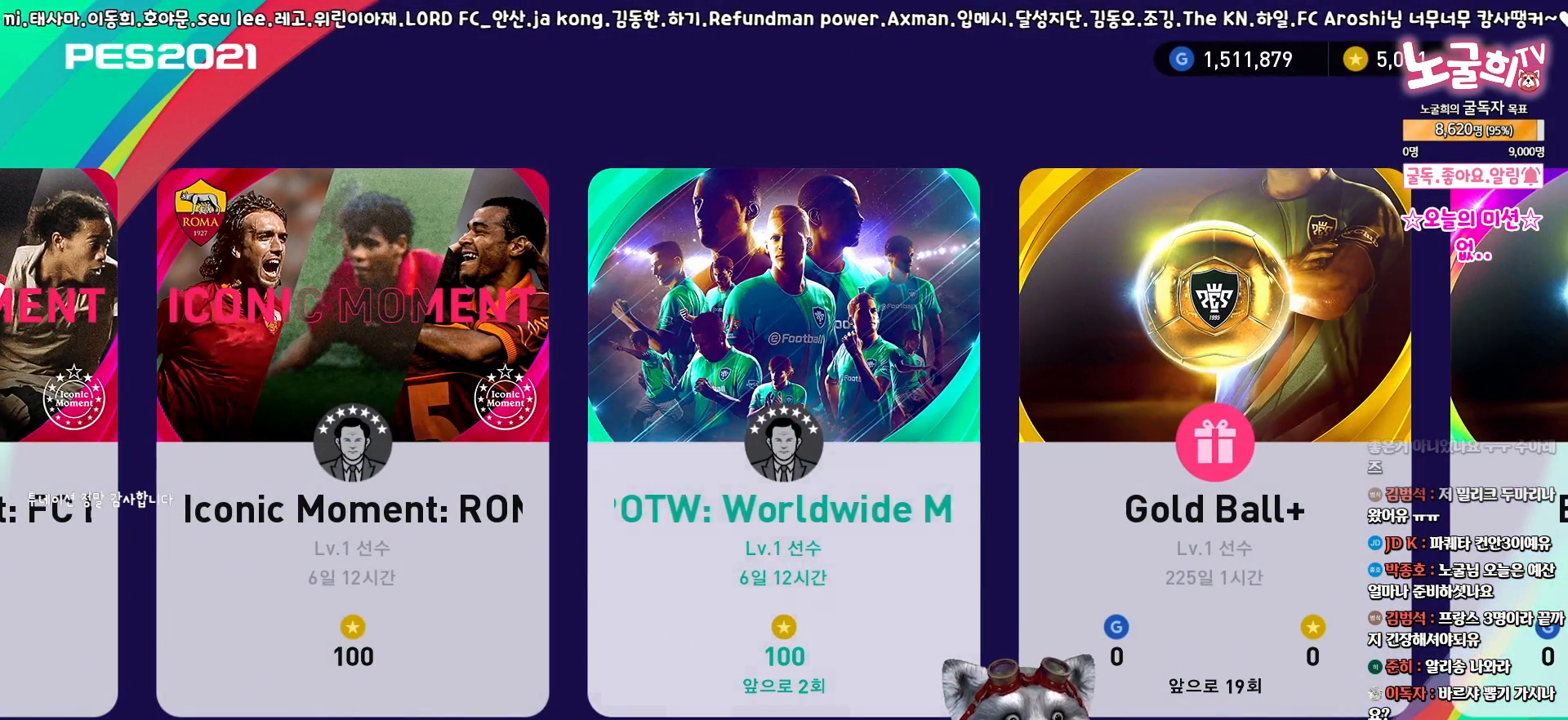
{"buttons": [], "events": []}